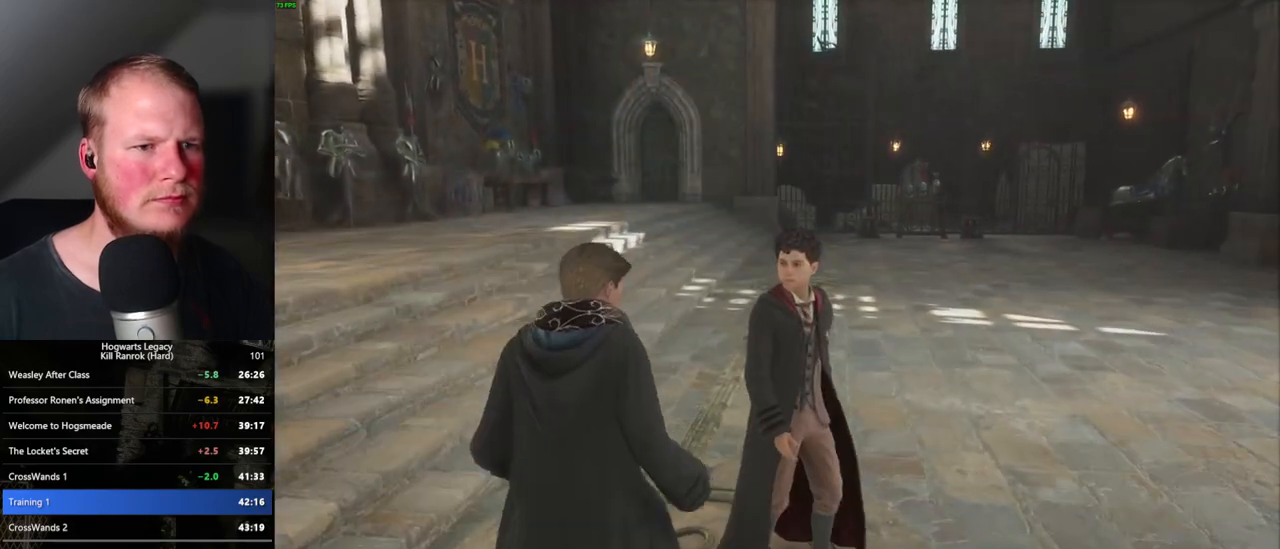
Gameplay with keyboard and mouse; each line is a JSON object with the keys and mouse buttons held at the frame after it. "events" lists presses ("down") and releases ("up") of ".", "/", "0", "1", "2", "3", "4", "5", "6", "7", "8", "9", "a", "alt_l", "alt_r", "b", "backslash", "backspace", "c", "caps_lock", "comma", "ctrl_l", "ctrl_r", "d", "e", "equals", "escape", "f", "f1", "f10", "f11", "f12", "f2", "f3", "f4", "f5", "f6", "f7", "f8", "f9", "g", "h", "i", "j", "k", "l", "lbracket", "m", "minus", "n", "o", "p", "q", "quote", "r", "rbracket", "return", "s", "semicolon", "shift_l", "shift_r", "space", "super_l", "super_r", "t", "tab", "tilde", "u", "v", "w", "x", "y", "z", "mouse_left", "mouse_wheel", "mouse_right", "mouse_mb4" and "mouse_mb5" between this image and that frame as [ms after this image, input, new state], when the widget could be followed in between. "mouse_left", "mouse_wheel", "mouse_right", "mouse_mb4", "mouse_mb5" = the "left", "wheel", "right", "mb4", "mb5" buttons of the "mouse" list. No other keys are recorded. "wheel" means that the mouse wheel is clicked or scrolled. Mouse movement is not recorded.
{"keys": [], "mouse": [], "events": []}
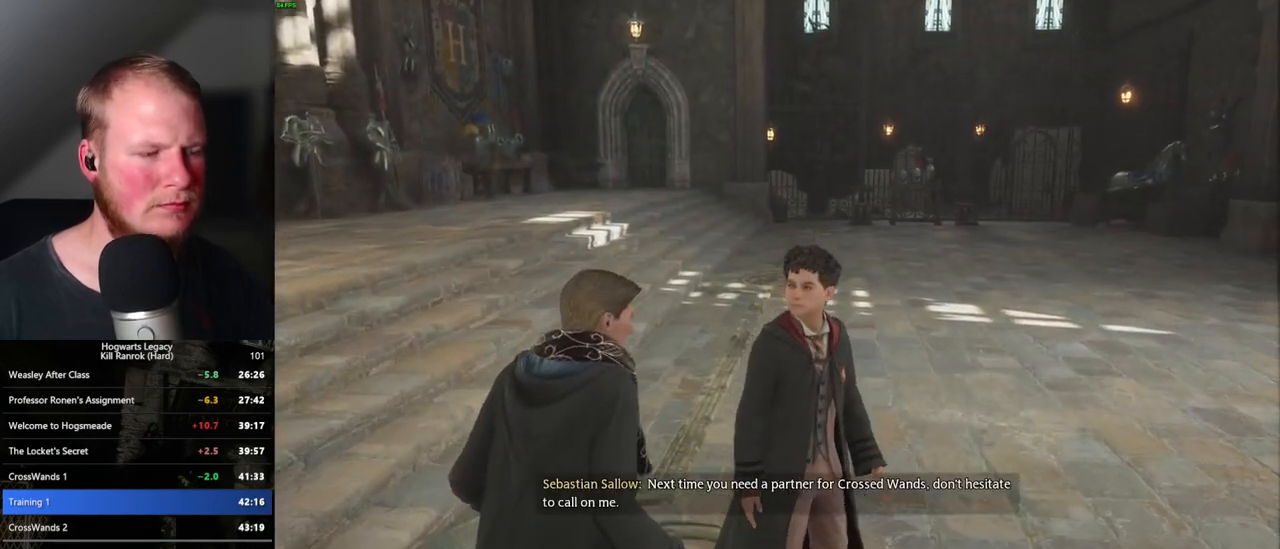
{"keys": [], "mouse": [], "events": [[217, "space", "down"], [283, "space", "up"], [367, "space", "down"], [433, "space", "up"]]}
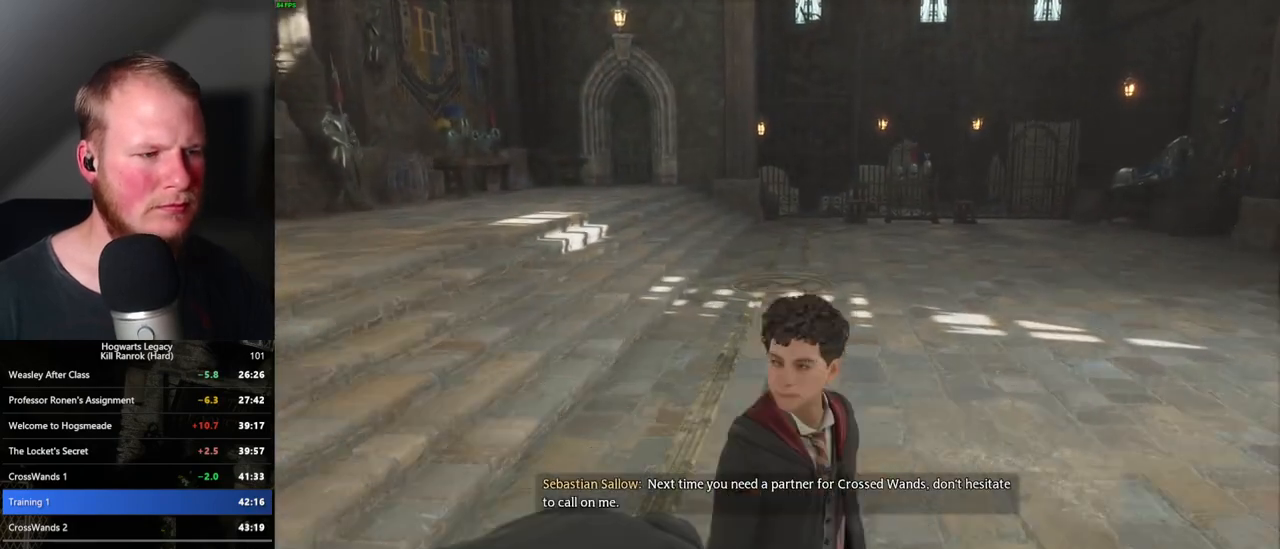
{"keys": [], "mouse": [], "events": [[17, "space", "down"], [83, "space", "up"], [167, "space", "down"], [267, "space", "up"], [317, "space", "down"], [433, "space", "up"]]}
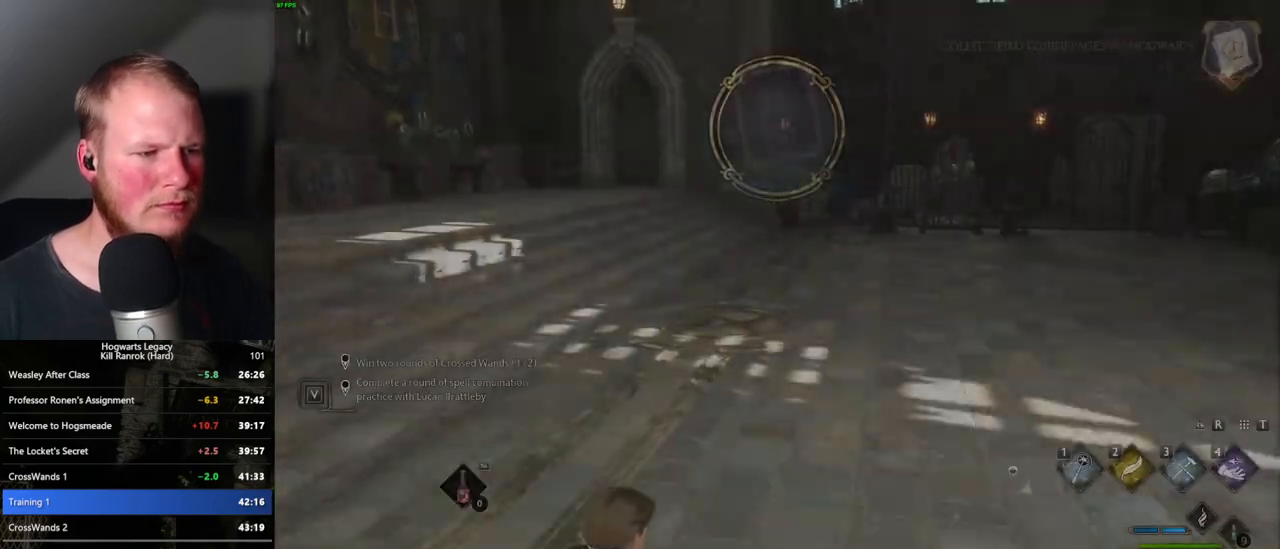
{"keys": ["q"], "mouse": [], "events": [[17, "mouse_wheel", "down"], [17, "q", "down"], [133, "mouse_wheel", "up"], [133, "q", "up"], [167, "mouse_wheel", "down"], [200, "mouse_wheel", "up"], [200, "q", "down"], [217, "space", "down"], [233, "space", "up"], [267, "q", "up"], [350, "q", "down"], [417, "mouse_wheel", "down"], [417, "q", "up"], [500, "mouse_wheel", "up"], [500, "q", "down"]]}
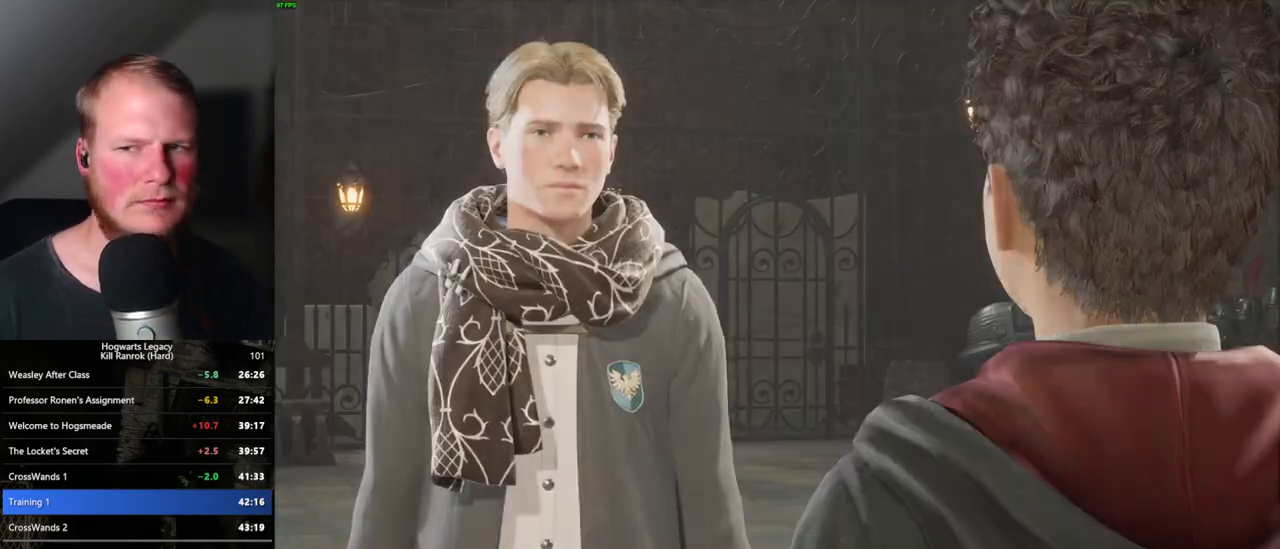
{"keys": [], "mouse": [], "events": [[17, "mouse_wheel", "down"], [17, "space", "down"], [50, "mouse_wheel", "up"], [50, "space", "up"], [67, "q", "up"], [150, "q", "down"], [150, "space", "down"], [200, "q", "up"], [200, "space", "up"], [283, "mouse_wheel", "down"], [300, "mouse_wheel", "up"], [300, "q", "down"], [300, "space", "down"], [317, "mouse_wheel", "down"], [350, "mouse_wheel", "up"], [350, "q", "up"], [350, "space", "up"], [367, "mouse_wheel", "down"], [400, "mouse_wheel", "up"], [450, "q", "down"], [450, "space", "down"], [500, "q", "up"], [500, "space", "up"]]}
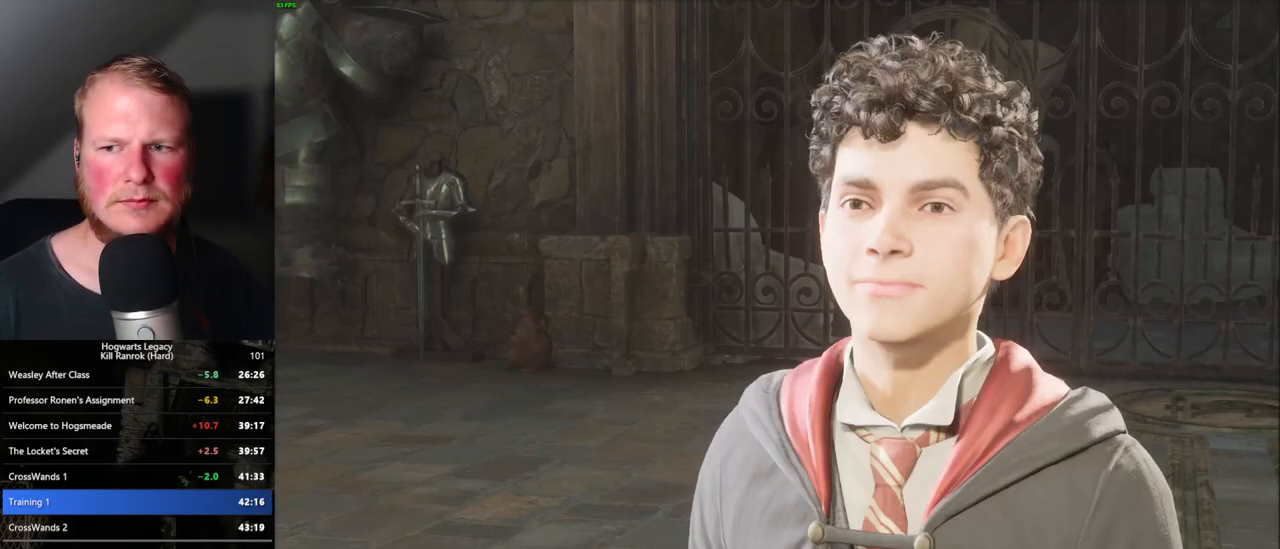
{"keys": [], "mouse": [], "events": [[100, "q", "down"], [100, "space", "down"], [133, "space", "up"], [150, "q", "up"], [167, "mouse_wheel", "down"], [233, "mouse_wheel", "up"], [233, "q", "down"], [250, "space", "down"], [283, "space", "up"], [300, "q", "up"], [383, "q", "down"], [400, "space", "down"], [450, "q", "up"], [450, "space", "up"]]}
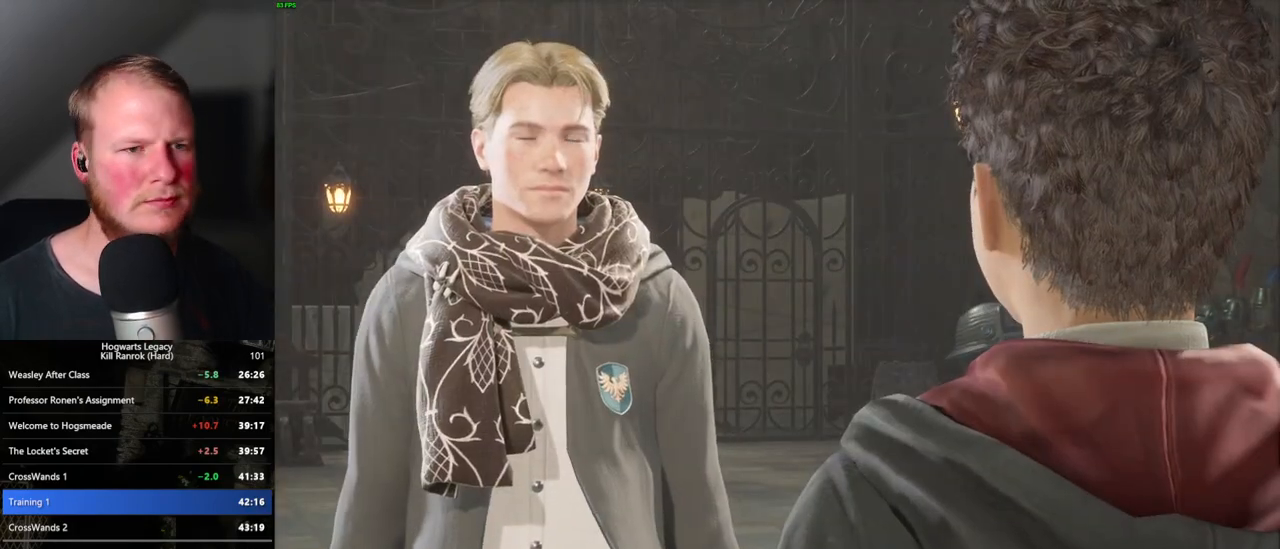
{"keys": ["q", "space"], "mouse": ["wheel"], "events": [[33, "q", "down"], [50, "space", "down"], [83, "mouse_wheel", "down"], [100, "mouse_wheel", "up"], [100, "q", "up"], [100, "space", "up"], [117, "mouse_wheel", "down"], [183, "mouse_wheel", "up"], [183, "q", "down"], [200, "space", "down"], [250, "q", "up"], [250, "space", "up"], [333, "q", "down"], [350, "space", "down"], [383, "space", "up"], [400, "q", "up"], [450, "mouse_wheel", "down"], [483, "q", "down"], [500, "space", "down"]]}
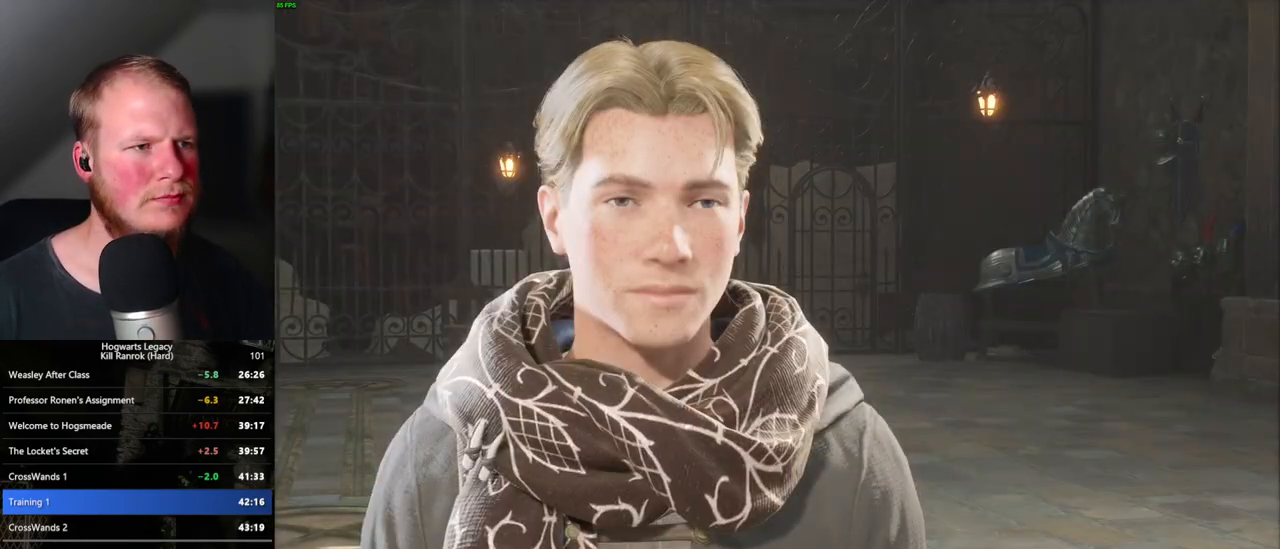
{"keys": [], "mouse": ["wheel"], "events": [[33, "mouse_wheel", "up"], [33, "space", "up"], [50, "mouse_wheel", "down"], [50, "q", "up"], [133, "mouse_wheel", "up"], [133, "q", "down"], [150, "space", "down"], [200, "q", "up"], [200, "space", "up"], [283, "q", "down"], [300, "space", "down"], [333, "space", "up"], [350, "q", "up"], [383, "mouse_wheel", "down"], [450, "mouse_wheel", "up"], [450, "q", "down"], [450, "space", "down"], [467, "mouse_wheel", "down"], [483, "mouse_wheel", "up"], [483, "q", "up"], [483, "space", "up"], [500, "mouse_wheel", "down"]]}
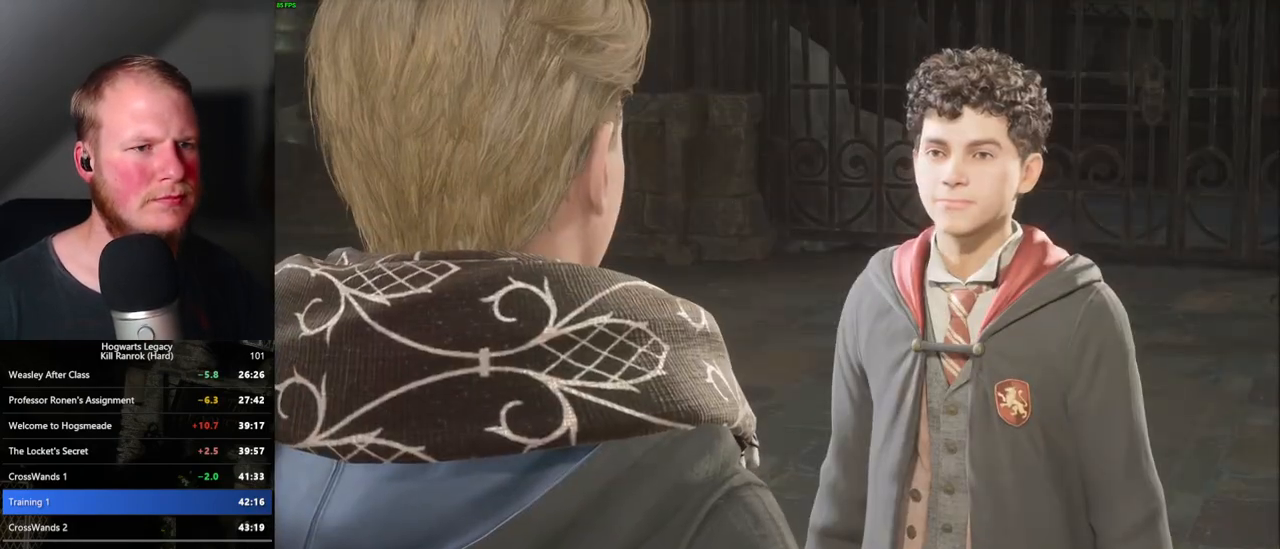
{"keys": [], "mouse": [], "events": [[50, "mouse_wheel", "up"], [83, "q", "down"], [100, "space", "down"], [133, "space", "up"], [150, "q", "up"], [233, "q", "down"], [233, "space", "down"], [267, "mouse_wheel", "down"], [283, "q", "up"], [300, "mouse_wheel", "up"], [300, "space", "up"], [317, "mouse_wheel", "down"], [383, "mouse_wheel", "up"], [383, "q", "down"], [383, "space", "down"], [417, "mouse_wheel", "down"], [433, "mouse_wheel", "up"], [433, "q", "up"], [433, "space", "up"]]}
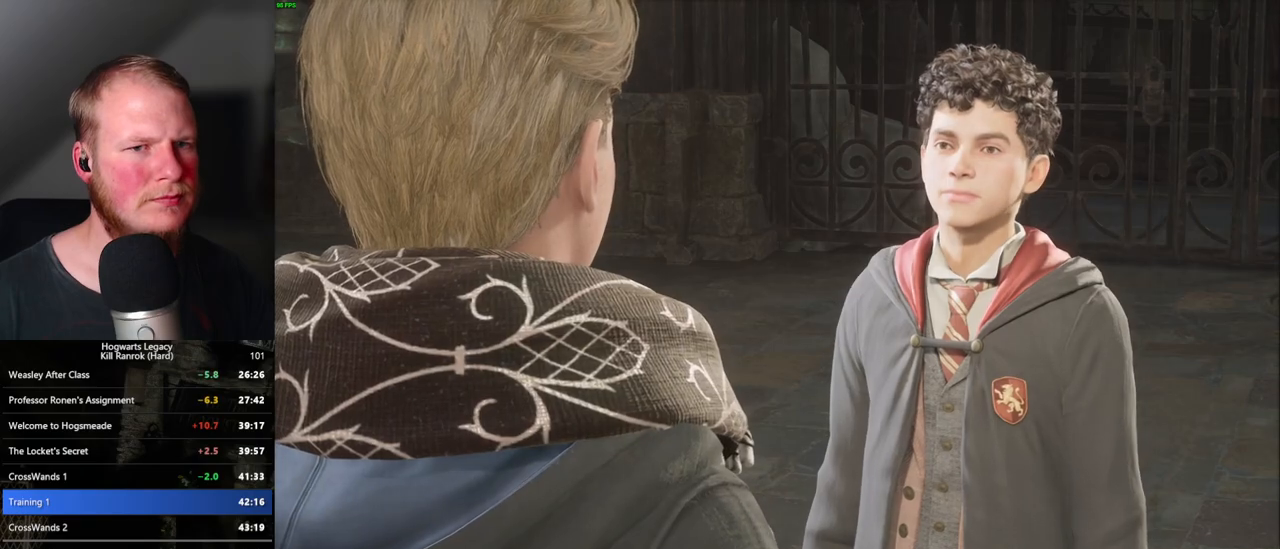
{"keys": [], "mouse": [], "events": [[17, "q", "down"], [33, "space", "down"], [83, "q", "up"], [83, "space", "up"], [167, "q", "down"], [183, "space", "down"], [200, "mouse_wheel", "down"], [233, "mouse_wheel", "up"], [233, "q", "up"], [233, "space", "up"], [250, "mouse_wheel", "down"], [317, "mouse_wheel", "up"]]}
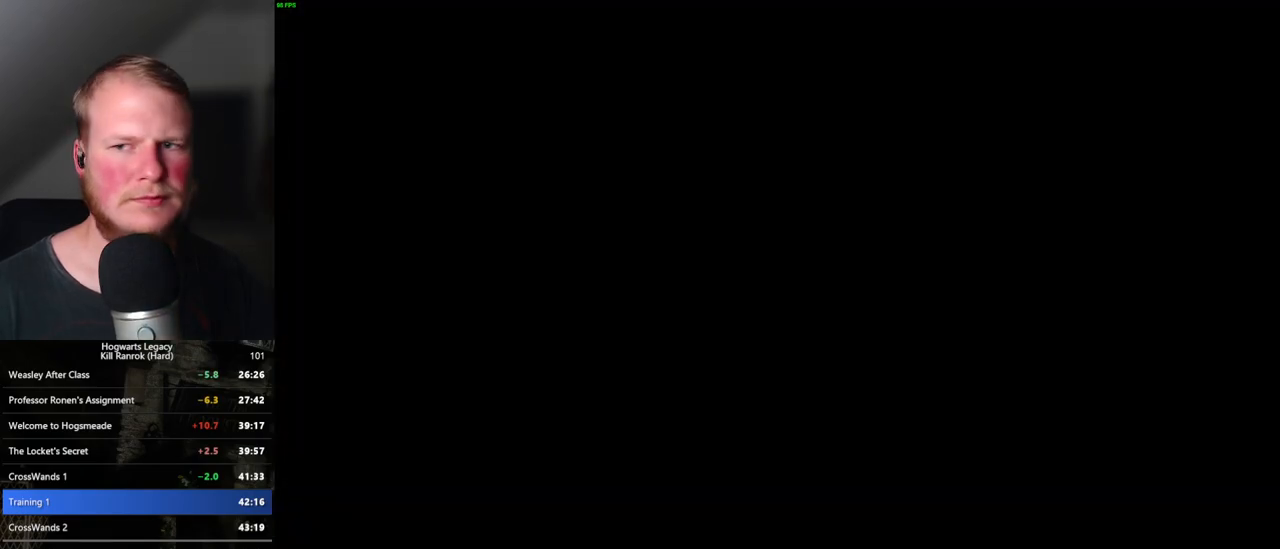
{"keys": [], "mouse": [], "events": []}
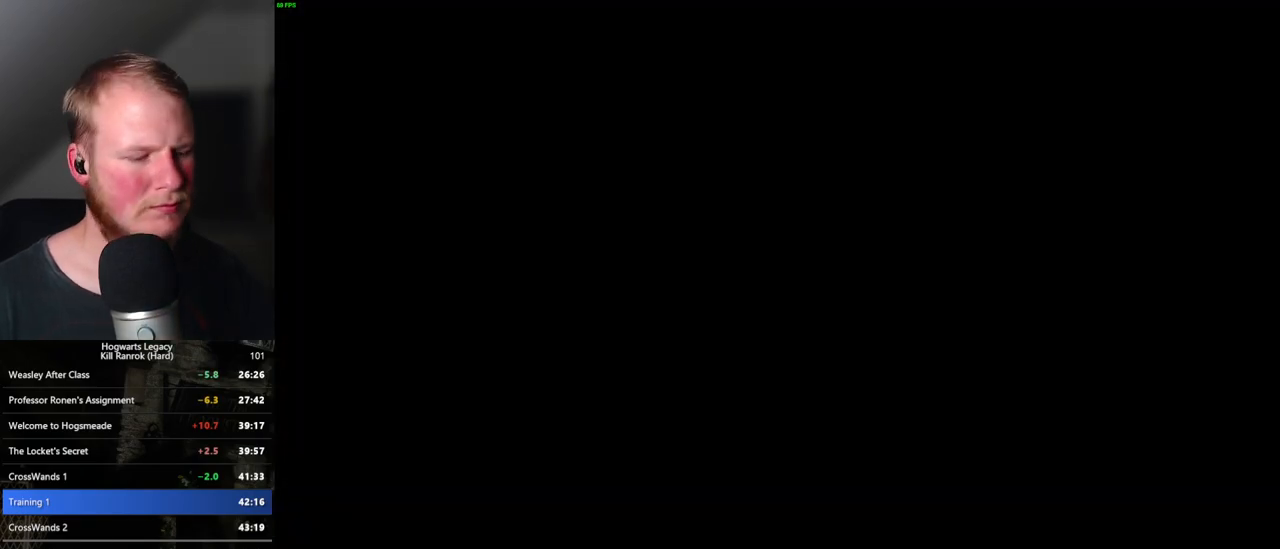
{"keys": [], "mouse": [], "events": []}
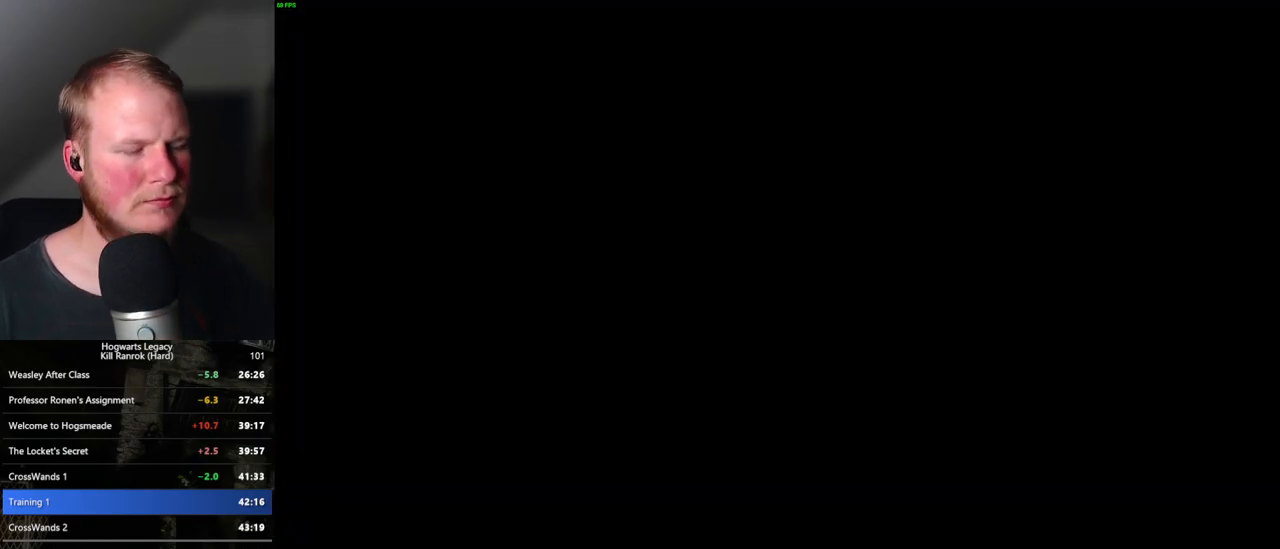
{"keys": [], "mouse": [], "events": []}
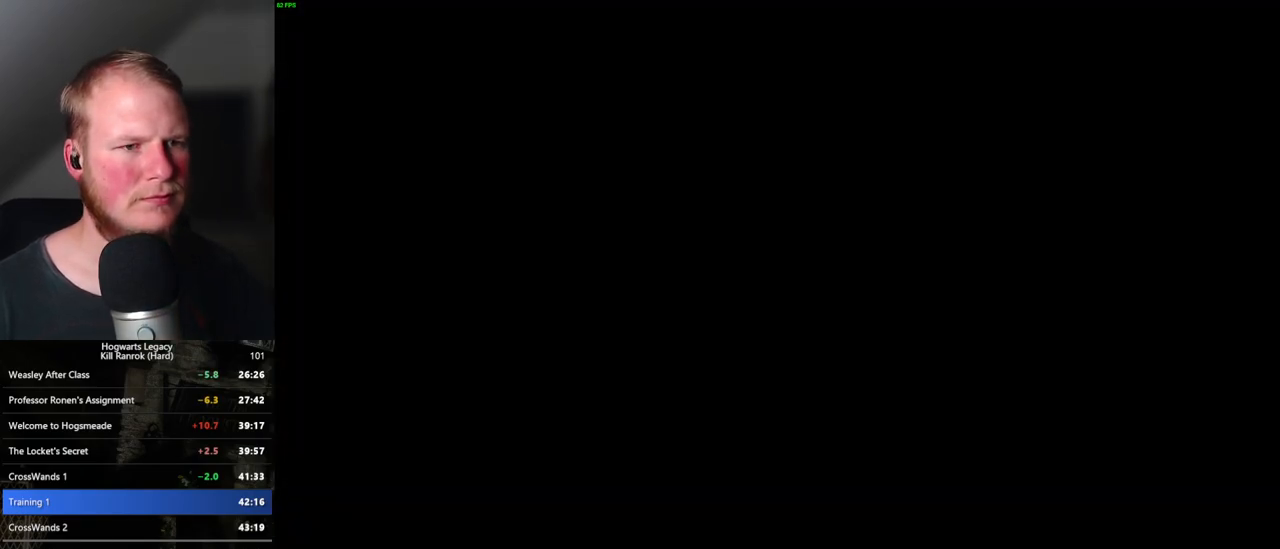
{"keys": [], "mouse": [], "events": [[367, "4", "down"], [450, "4", "up"]]}
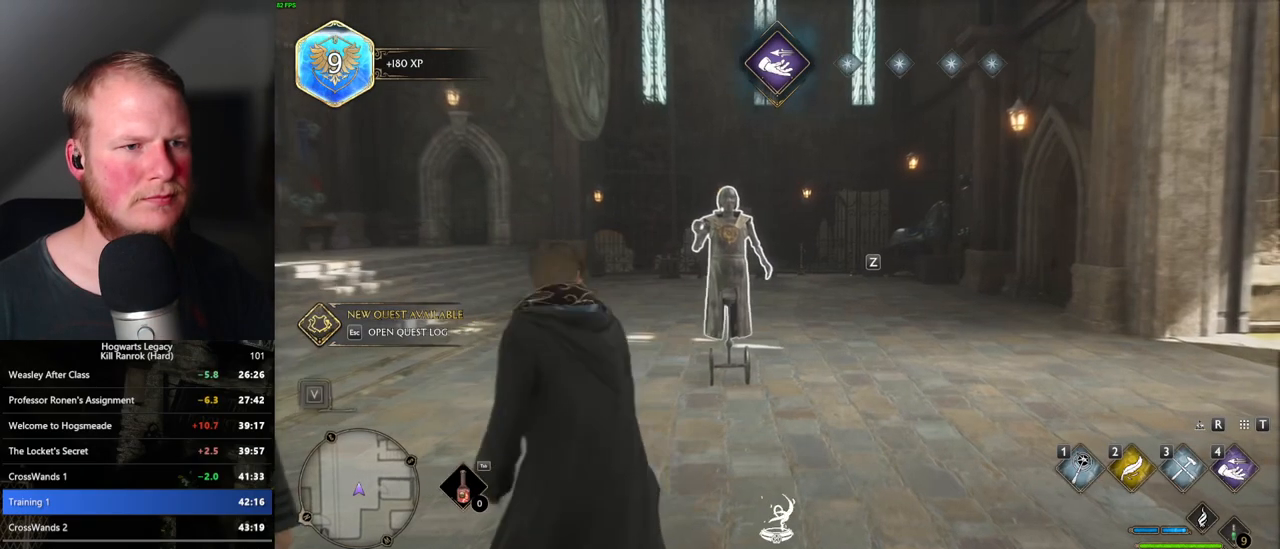
{"keys": [], "mouse": [], "events": [[383, "mouse_left", "down"], [483, "mouse_left", "up"]]}
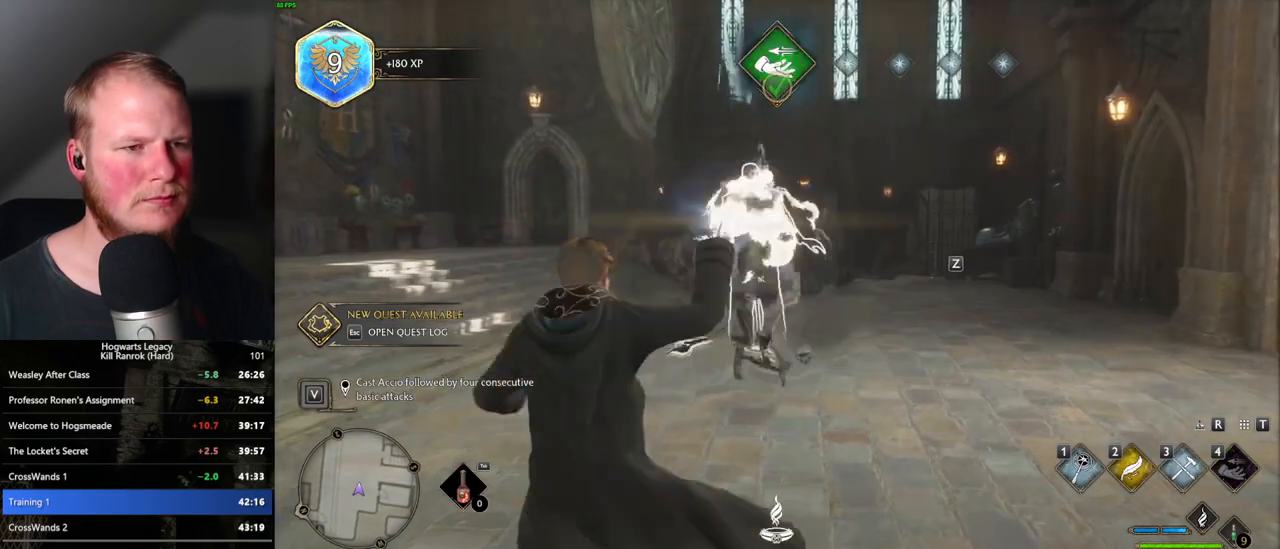
{"keys": [], "mouse": [], "events": [[67, "mouse_left", "down"], [150, "mouse_left", "up"], [217, "mouse_left", "down"], [300, "mouse_left", "up"], [383, "mouse_left", "down"], [450, "mouse_left", "up"]]}
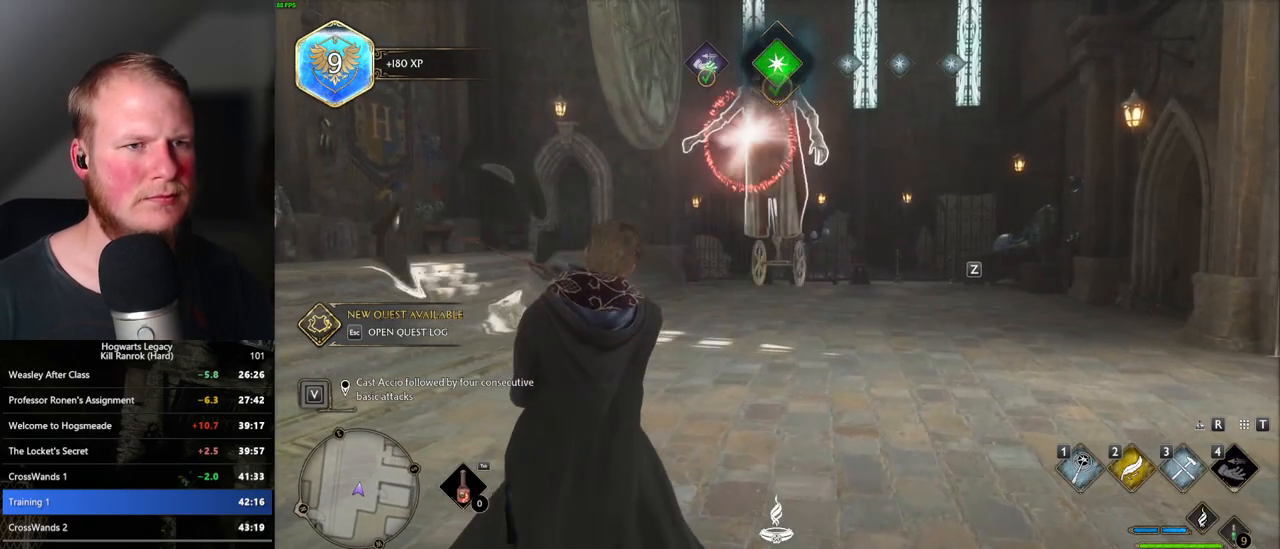
{"keys": [], "mouse": ["left"], "events": [[33, "mouse_left", "down"], [100, "mouse_left", "up"], [167, "mouse_left", "down"], [250, "mouse_left", "up"], [317, "mouse_left", "down"], [400, "mouse_left", "up"], [483, "mouse_left", "down"]]}
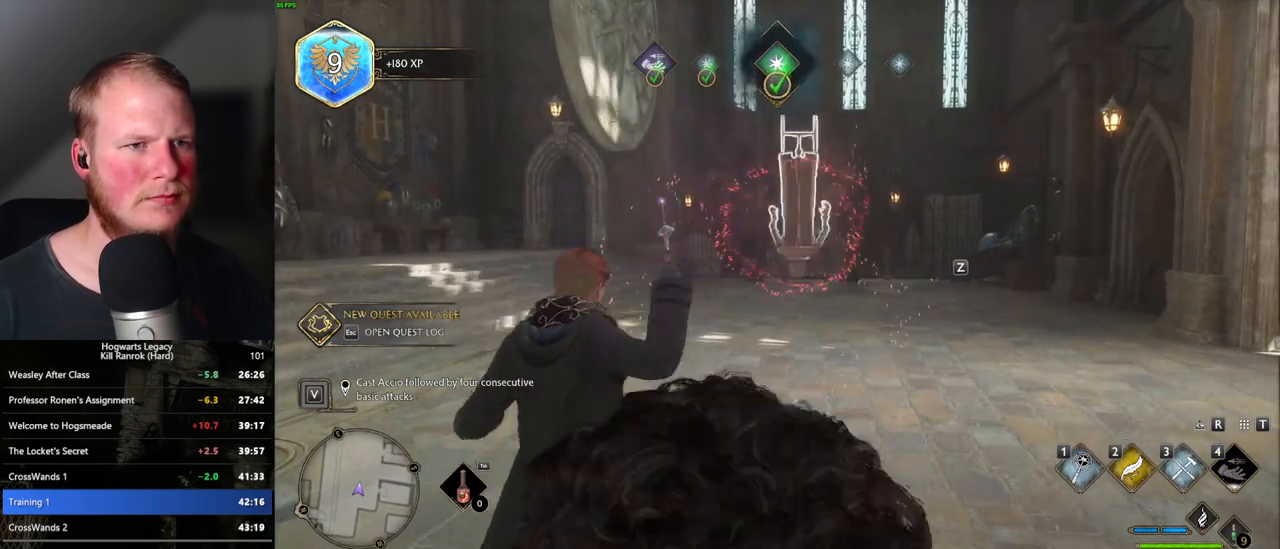
{"keys": [], "mouse": [], "events": [[33, "mouse_left", "up"], [117, "mouse_left", "down"], [200, "mouse_left", "up"], [267, "mouse_left", "down"], [333, "mouse_left", "up"], [417, "mouse_left", "down"], [483, "mouse_left", "up"]]}
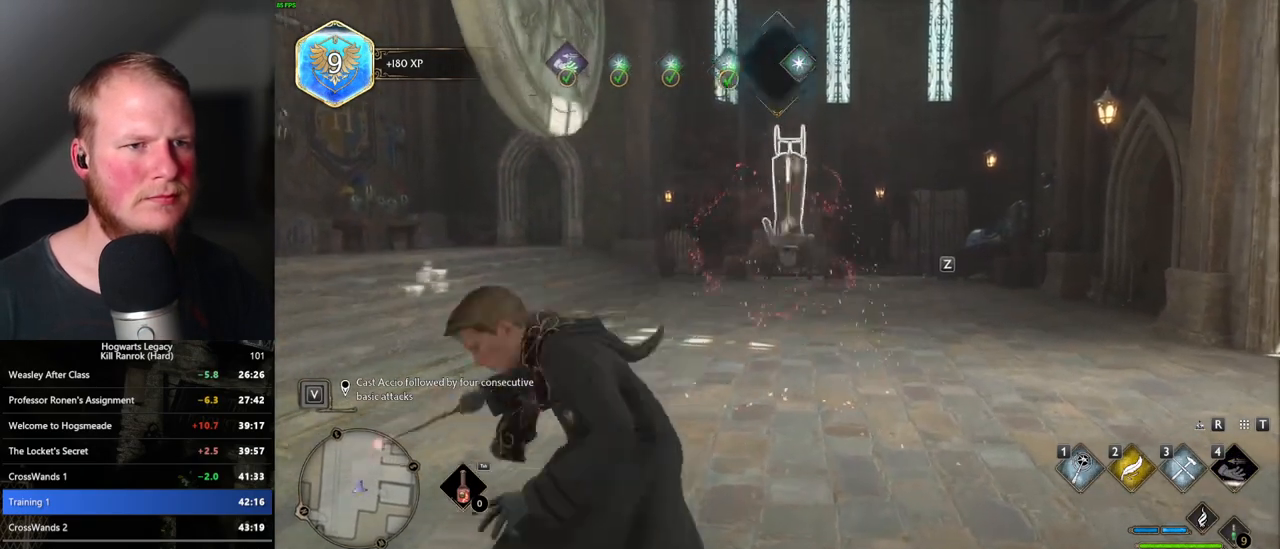
{"keys": [], "mouse": [], "events": [[67, "mouse_left", "down"], [133, "mouse_left", "up"], [217, "mouse_left", "down"], [283, "mouse_left", "up"]]}